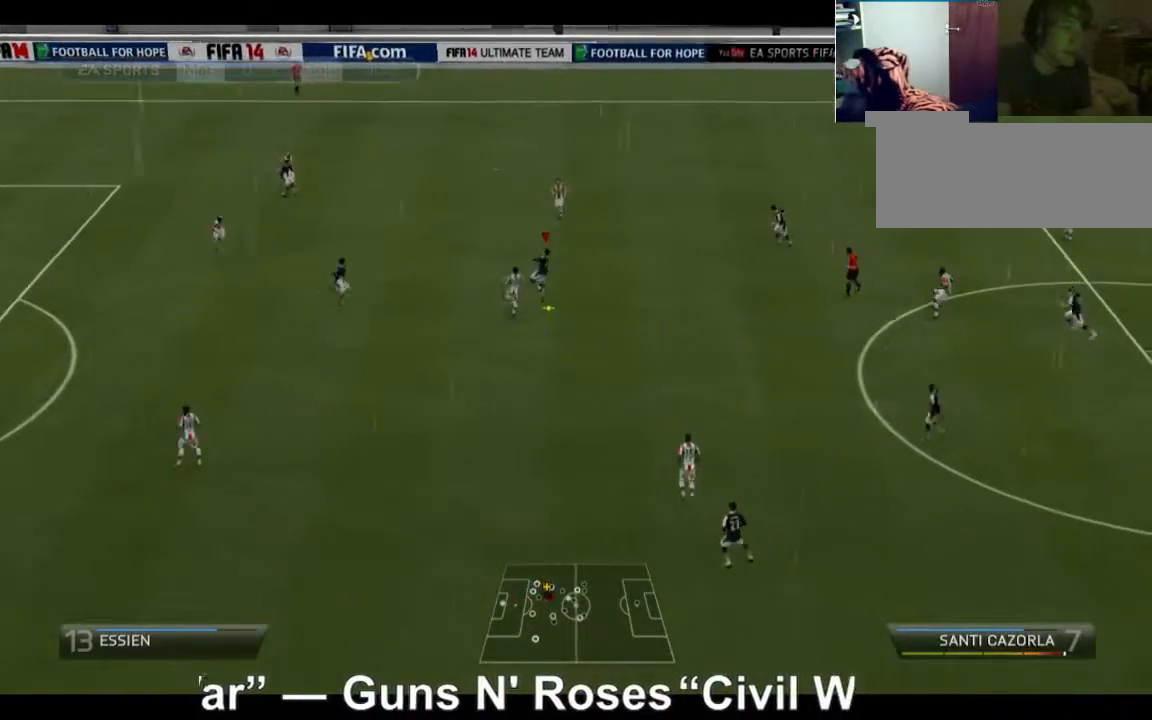
Gameplay with a controller (Xbox layout); each line is a JSON object with the inputs held at the frame after it. "events" lists button and stick changes between this image and that frame as [ms after this image, input, new state], when the widget could be followed in between. Not read: L3 R3.
{"buttons": [], "left_stick": "left", "right_stick": "center", "events": []}
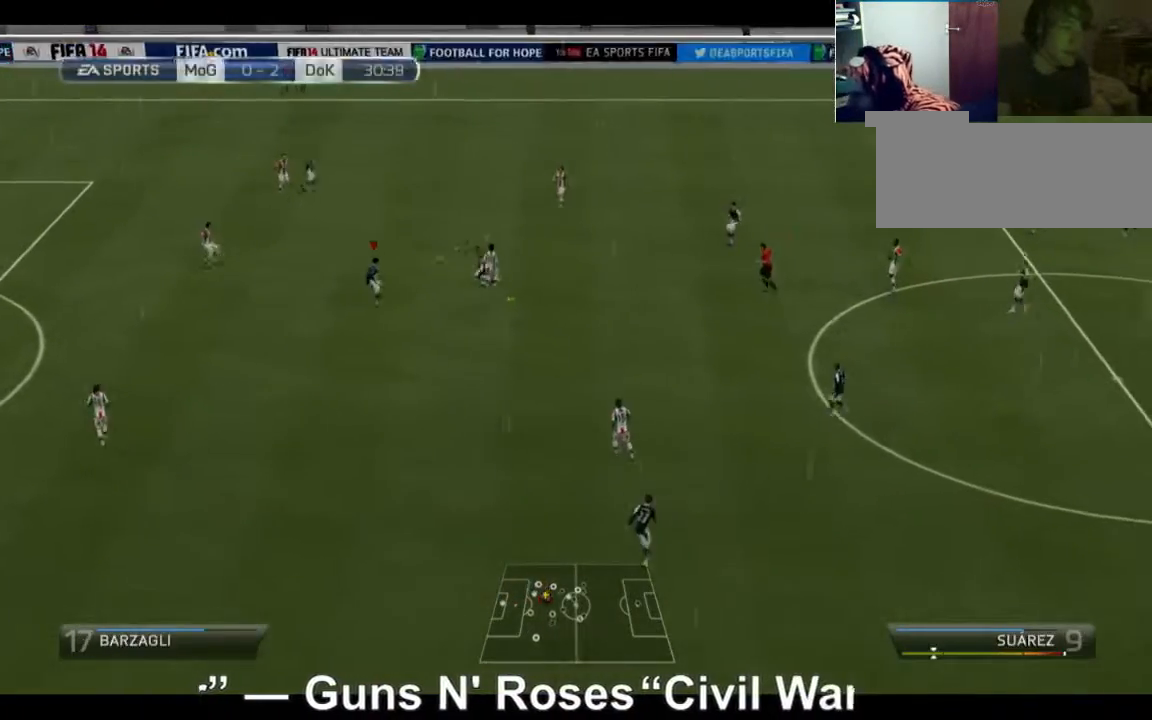
{"buttons": [], "left_stick": "left", "right_stick": "center", "events": []}
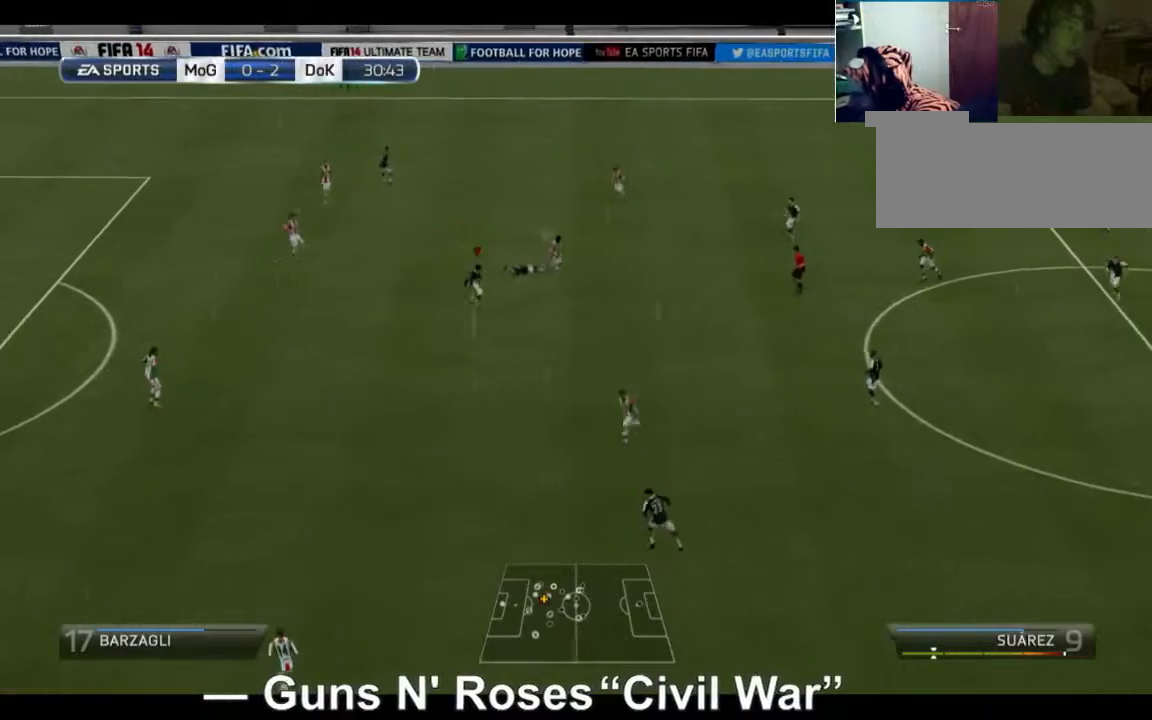
{"buttons": ["R2"], "left_stick": "left", "right_stick": "center", "events": [[280, "R2", "down"]]}
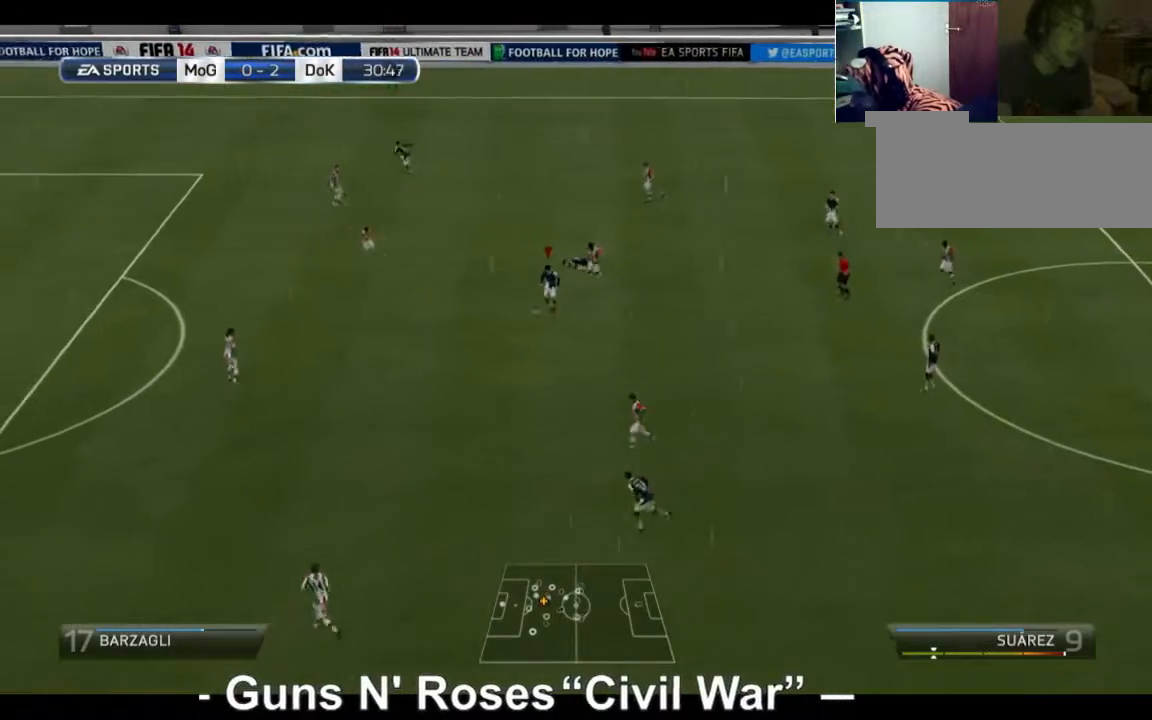
{"buttons": ["R2"], "left_stick": "left", "right_stick": "center", "events": []}
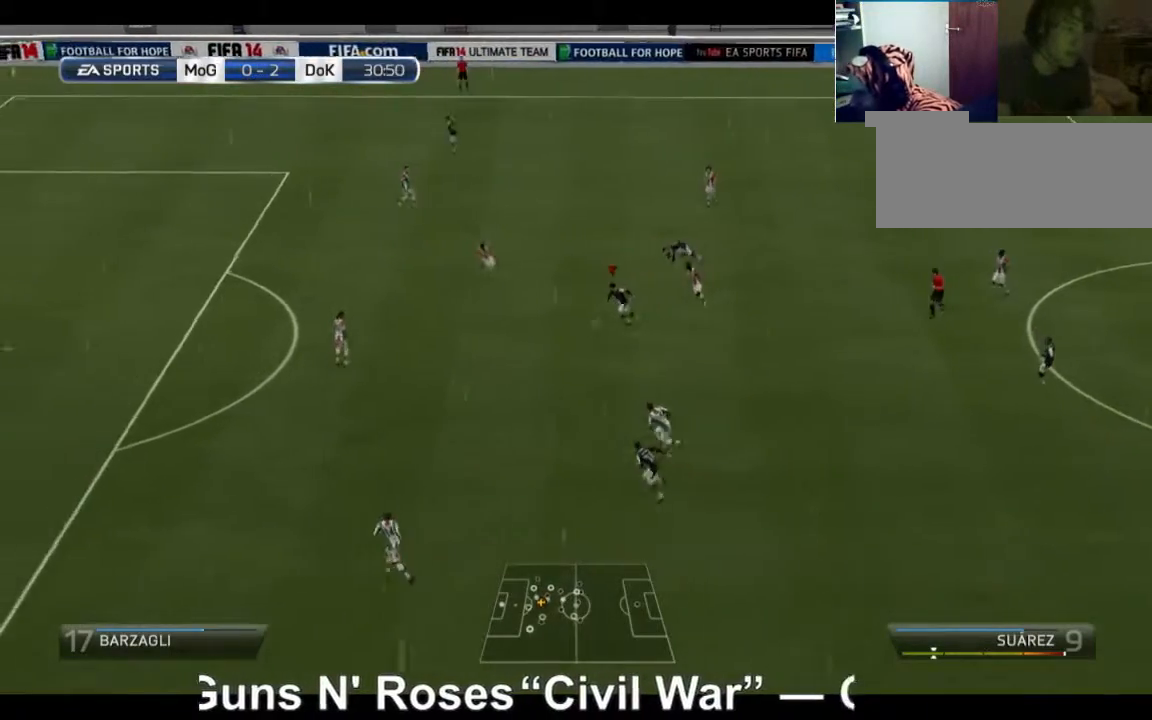
{"buttons": [], "left_stick": "left", "right_stick": "center", "events": [[200, "R2", "up"]]}
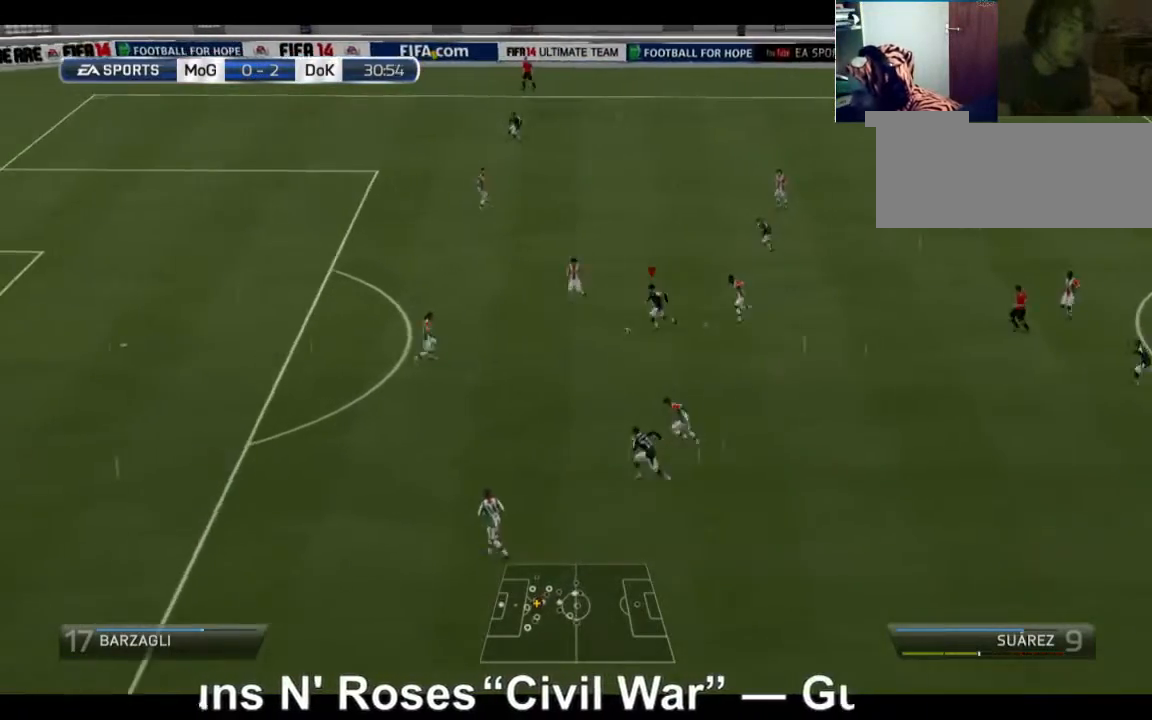
{"buttons": [], "left_stick": "left", "right_stick": "center", "events": []}
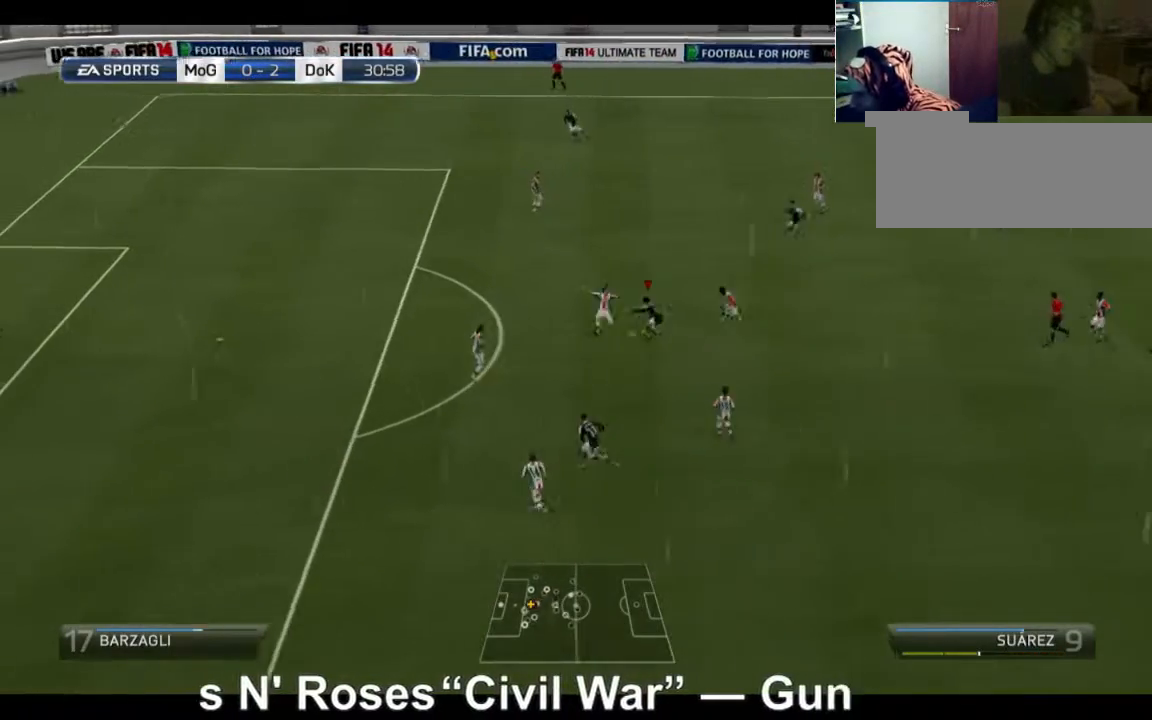
{"buttons": [], "left_stick": "left", "right_stick": "center", "events": []}
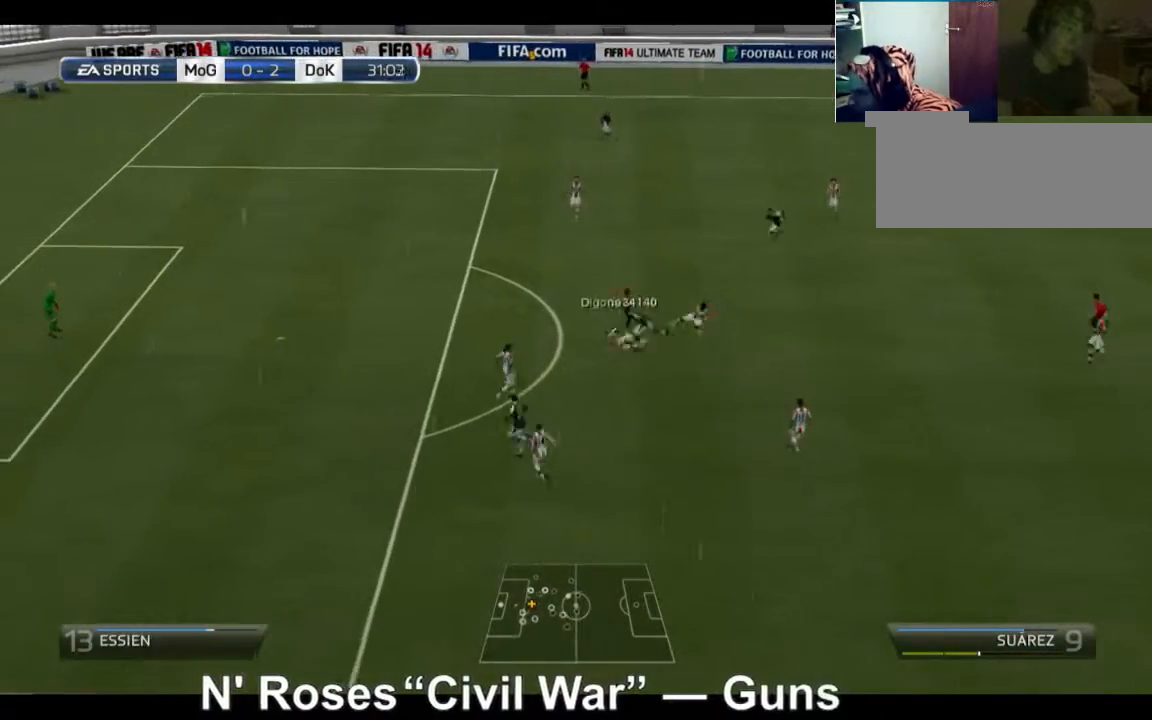
{"buttons": ["R2"], "left_stick": "up-right", "right_stick": "center", "events": [[360, "left_stick", "up"], [480, "R2", "down"], [520, "left_stick", "up-right"]]}
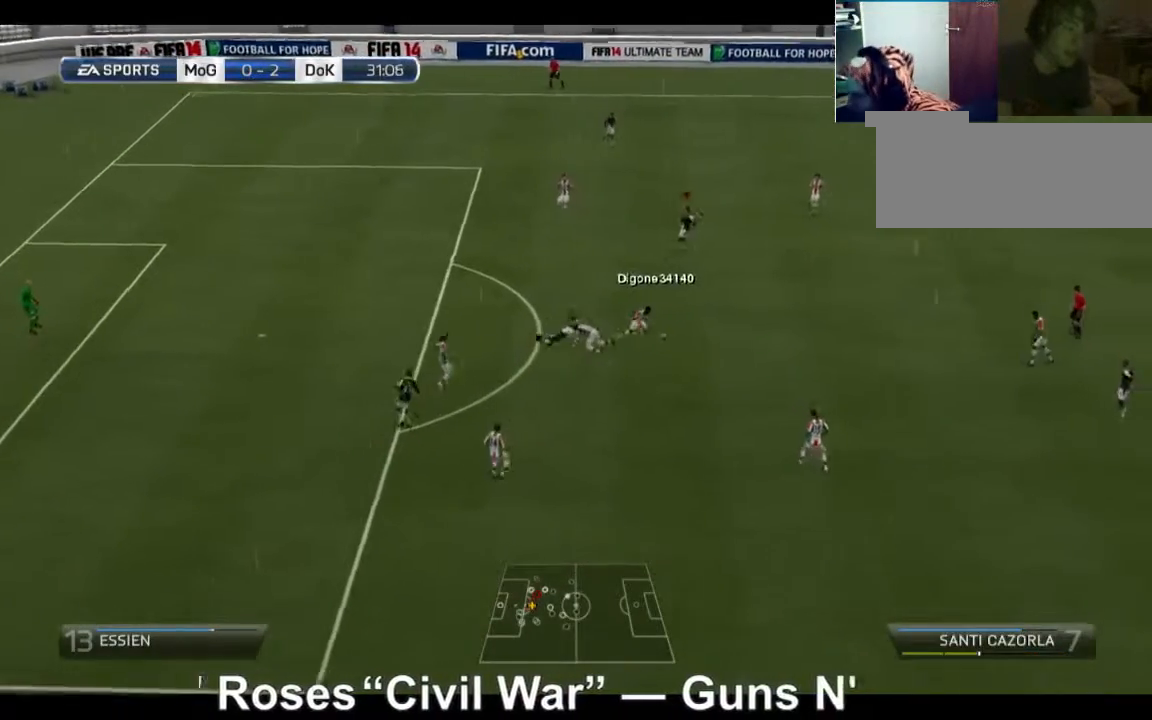
{"buttons": ["A", "R2"], "left_stick": "down-right", "right_stick": "center", "events": [[200, "left_stick", "right"], [360, "left_stick", "down-right"], [400, "A", "down"]]}
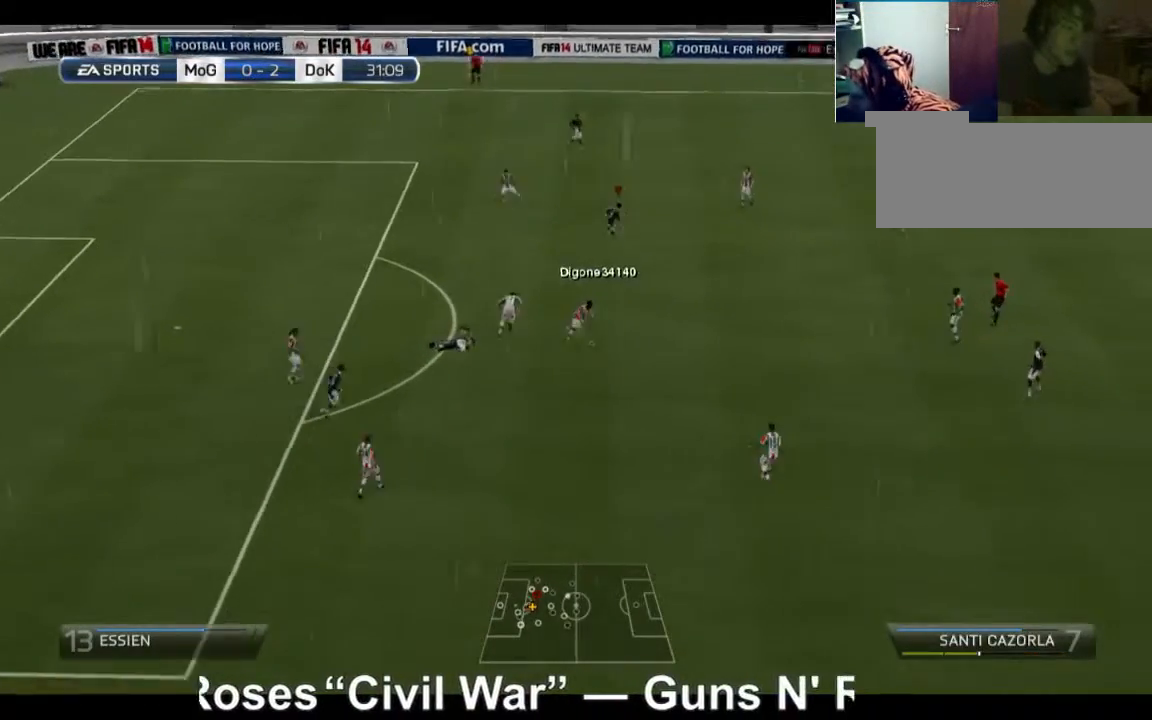
{"buttons": ["A", "R2"], "left_stick": "down-left", "right_stick": "center", "events": [[360, "L1", "down"], [480, "left_stick", "down-left"], [520, "L1", "up"]]}
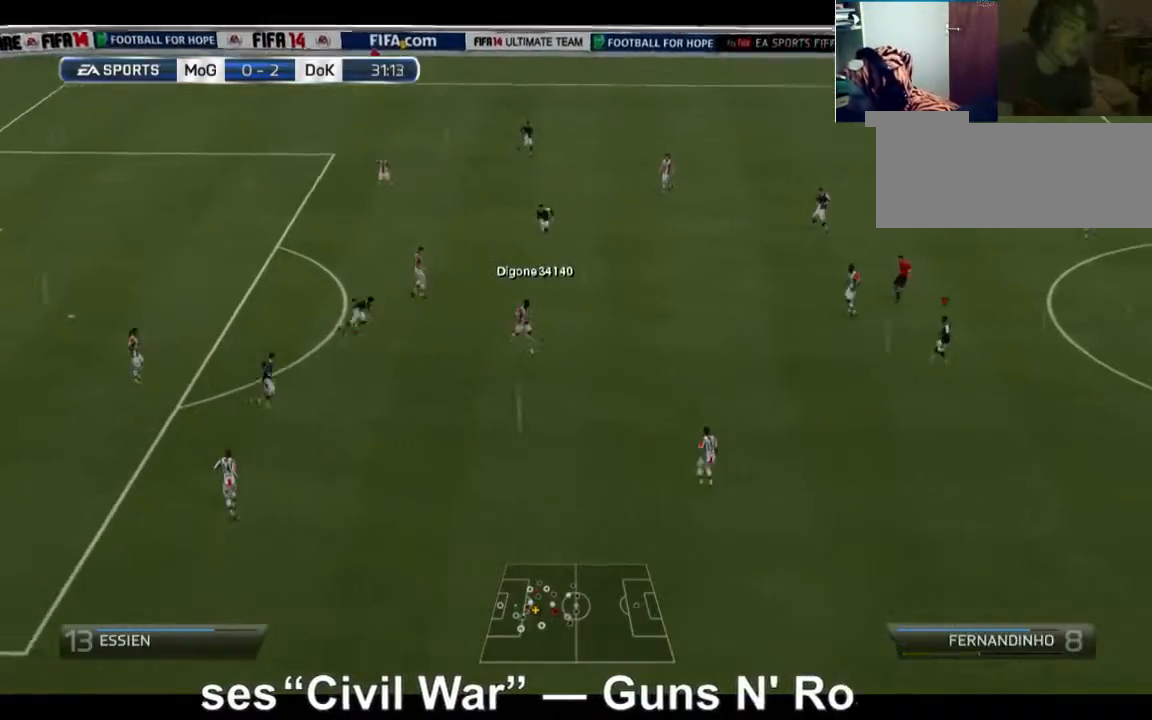
{"buttons": ["A", "R2"], "left_stick": "down-left", "right_stick": "center", "events": []}
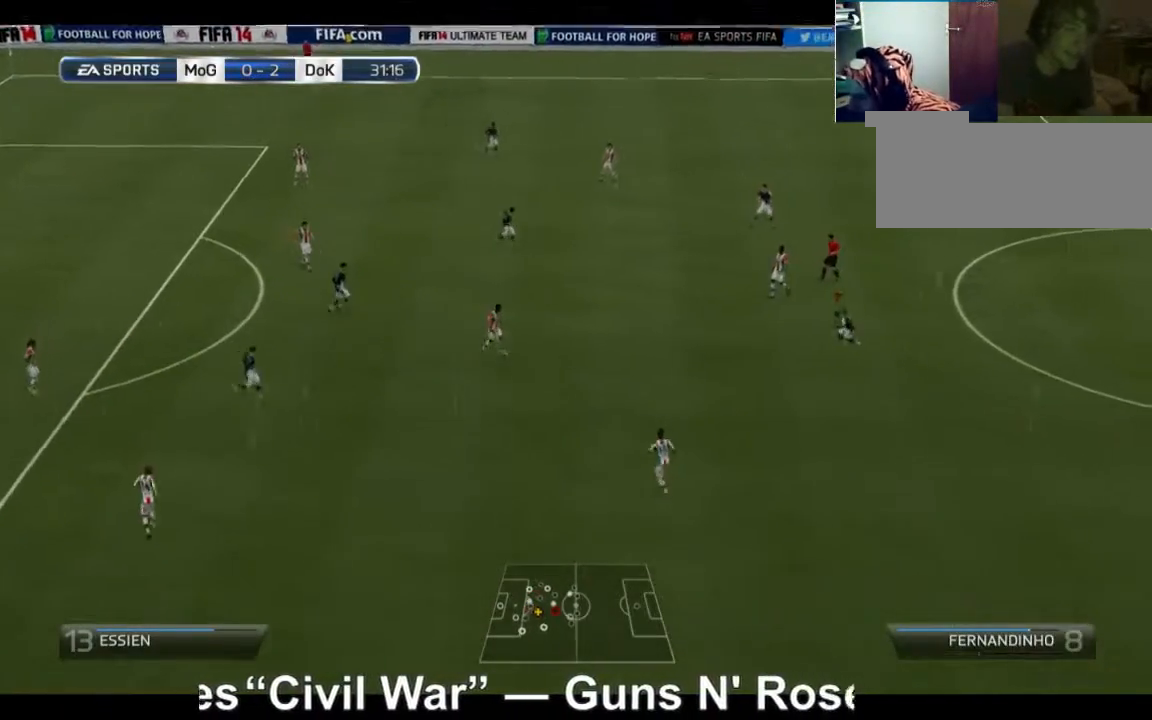
{"buttons": ["R2"], "left_stick": "down-left", "right_stick": "center", "events": [[440, "A", "up"]]}
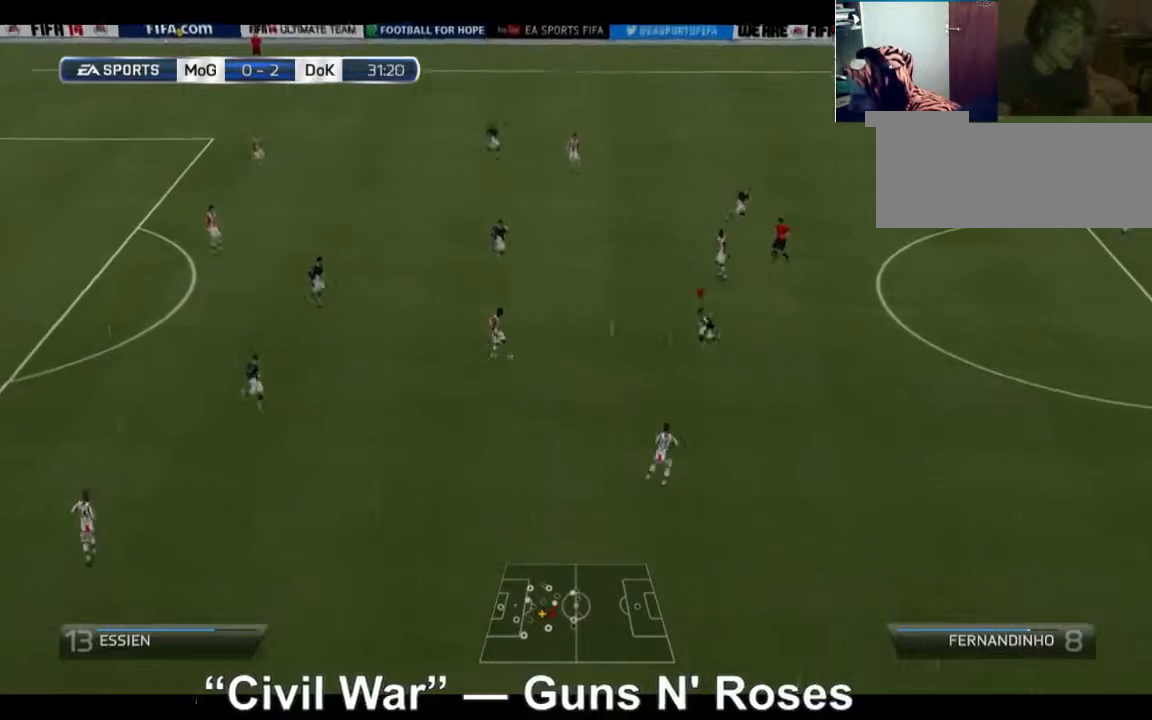
{"buttons": ["R2"], "left_stick": "left", "right_stick": "center", "events": [[40, "left_stick", "left"]]}
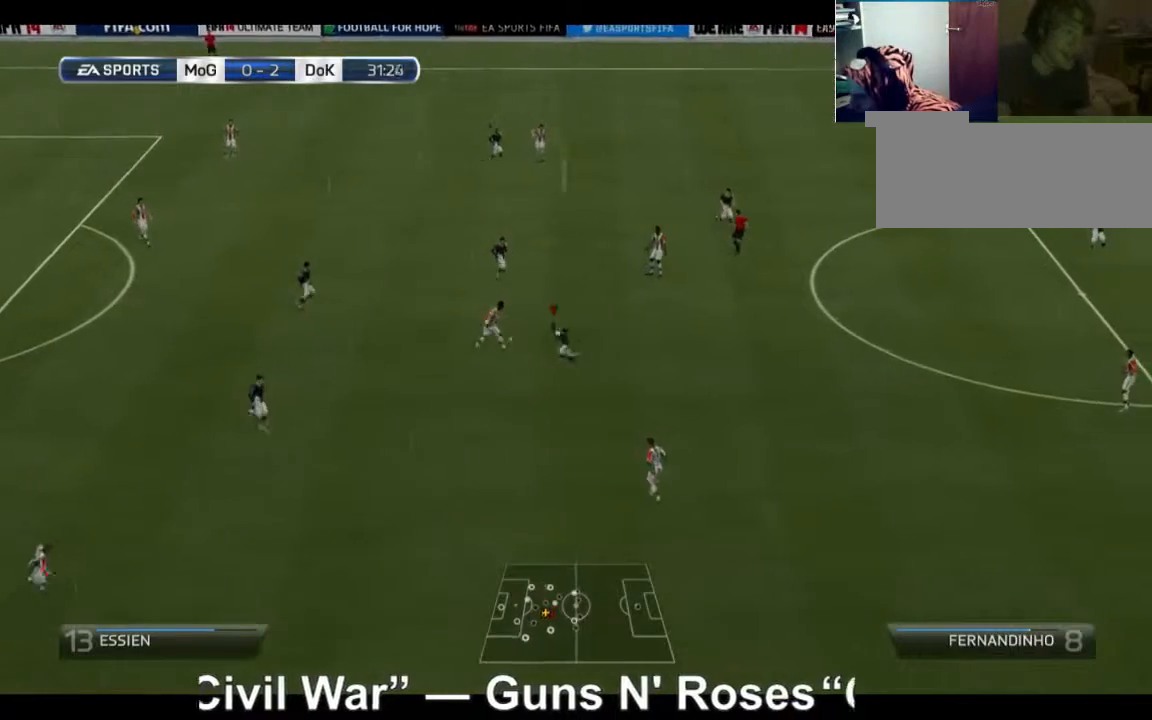
{"buttons": ["R2"], "left_stick": "down-left", "right_stick": "center", "events": [[120, "left_stick", "up-left"], [480, "left_stick", "down-left"]]}
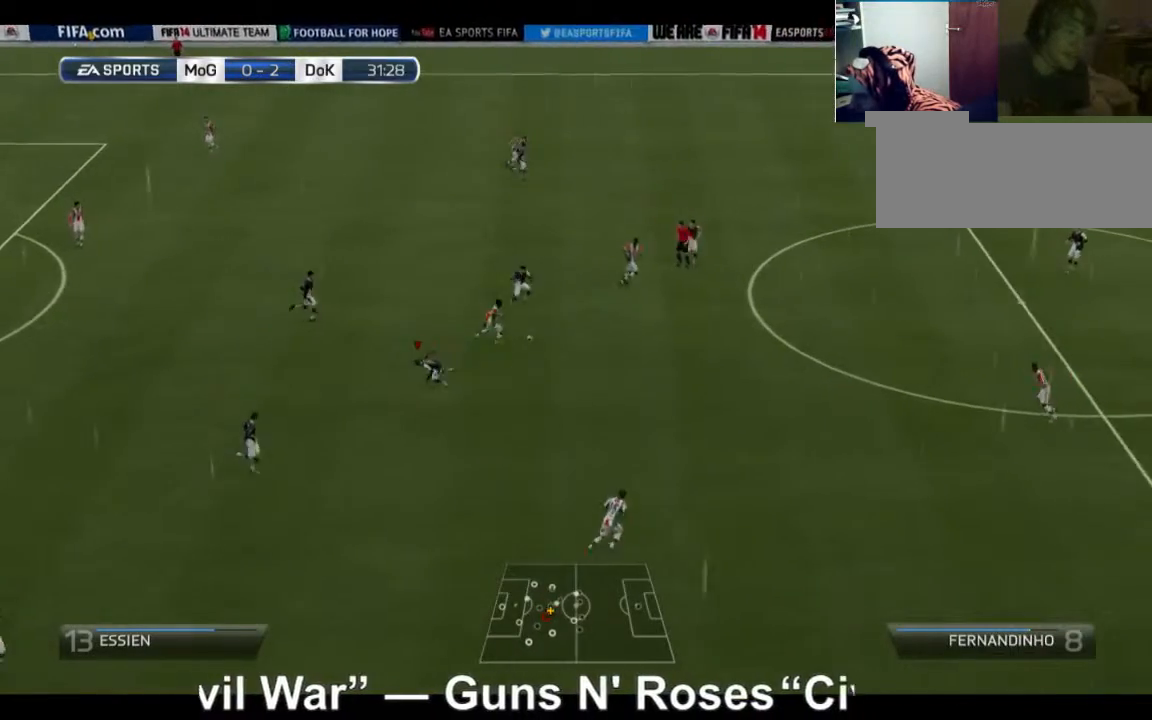
{"buttons": ["R2"], "left_stick": "down-right", "right_stick": "center", "events": [[40, "L1", "down"], [160, "left_stick", "down"], [200, "L1", "up"], [320, "left_stick", "down-right"]]}
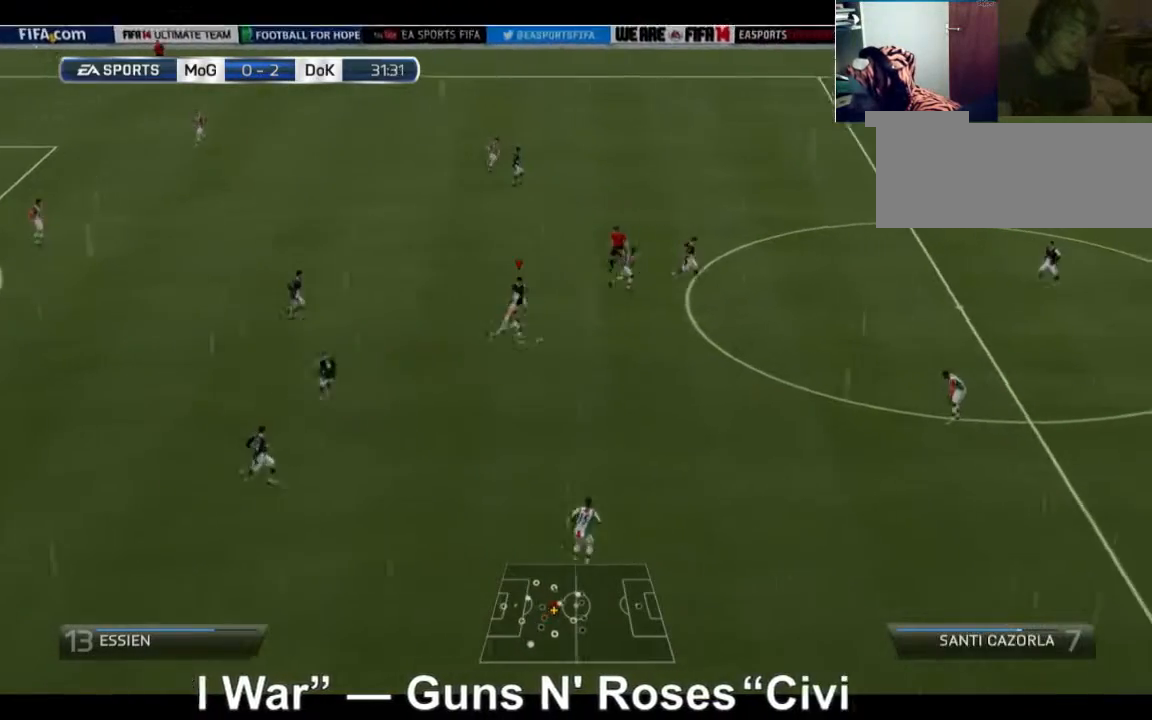
{"buttons": ["R2"], "left_stick": "down-right", "right_stick": "center", "events": []}
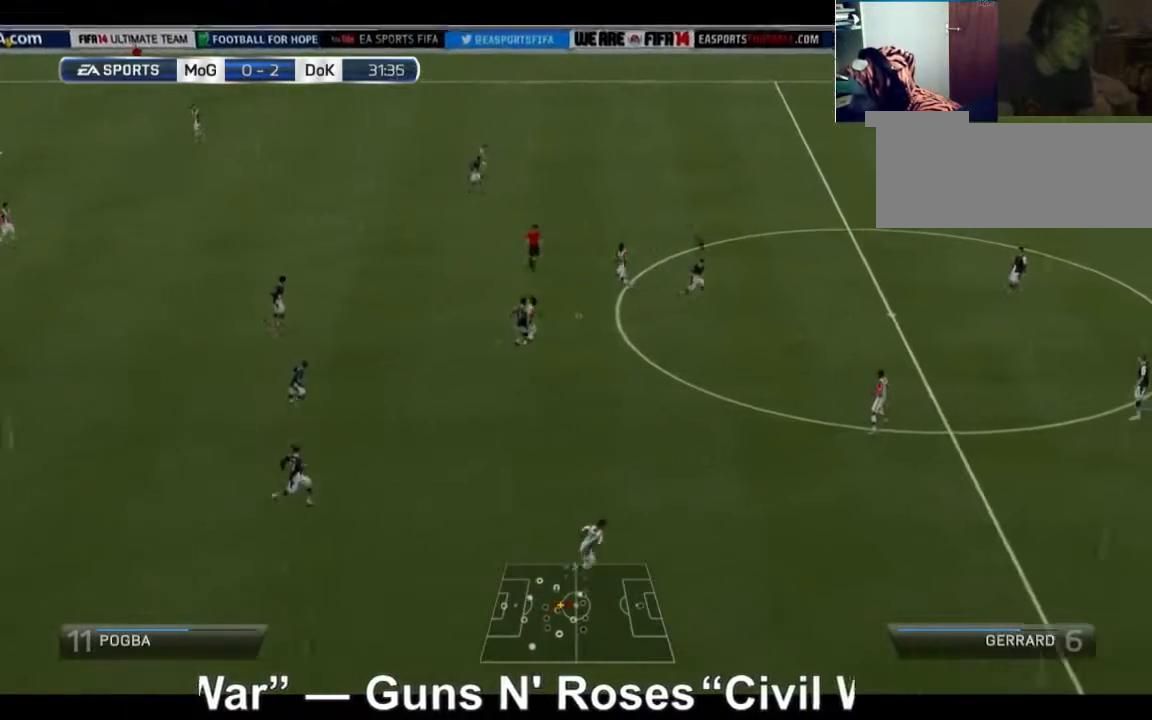
{"buttons": ["R2"], "left_stick": "up-left", "right_stick": "center", "events": [[280, "R2", "up"], [320, "left_stick", "up-left"], [480, "R2", "down"]]}
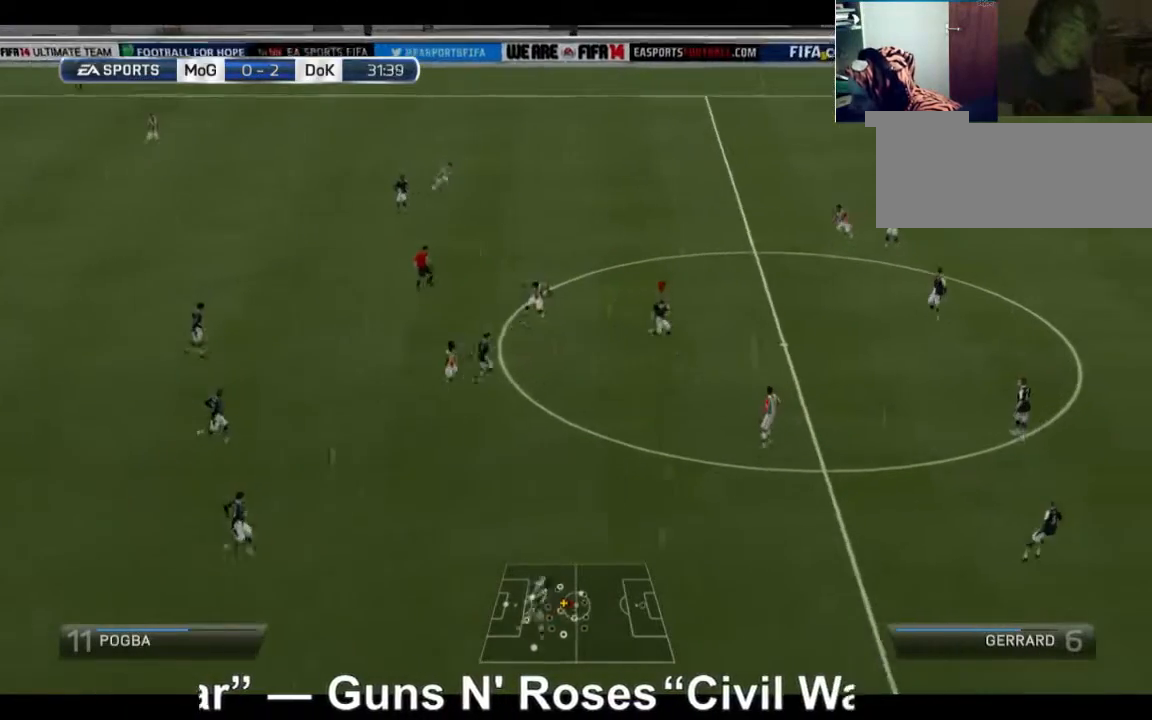
{"buttons": ["A", "R2"], "left_stick": "up-left", "right_stick": "center", "events": [[120, "A", "down"]]}
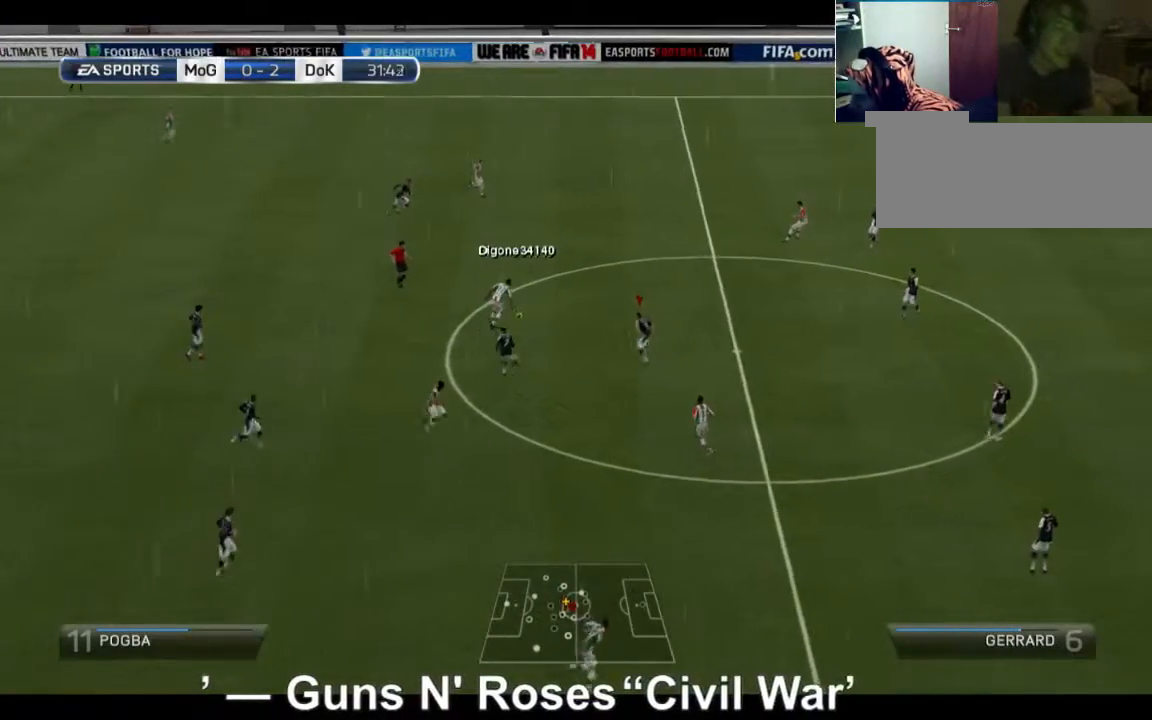
{"buttons": ["R2"], "left_stick": "up", "right_stick": "center", "events": [[160, "A", "up"], [160, "left_stick", "up"]]}
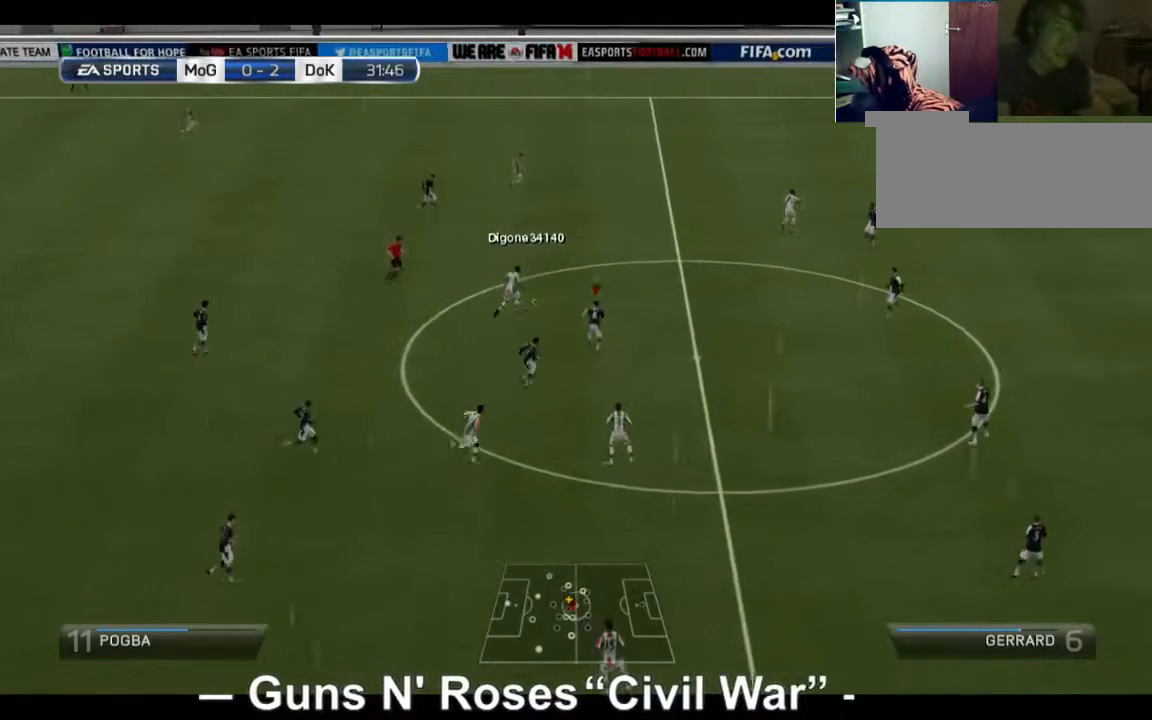
{"buttons": ["R2"], "left_stick": "up-right", "right_stick": "center", "events": [[360, "left_stick", "up-right"]]}
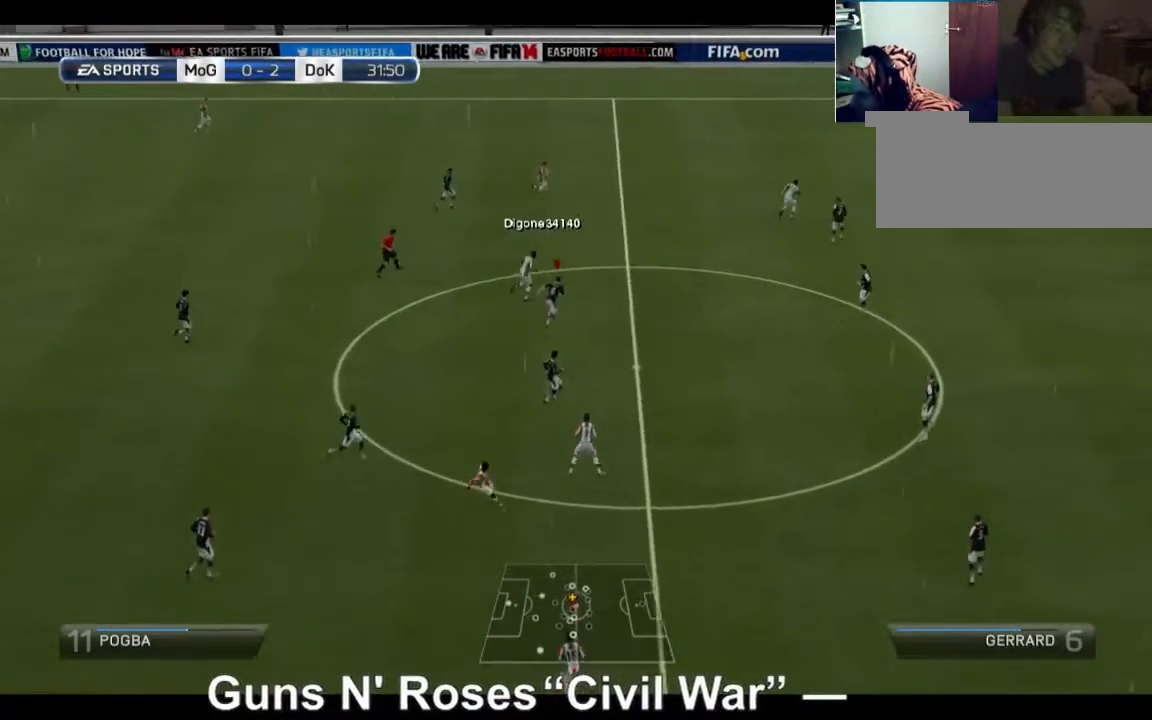
{"buttons": ["R2"], "left_stick": "up-right", "right_stick": "center", "events": []}
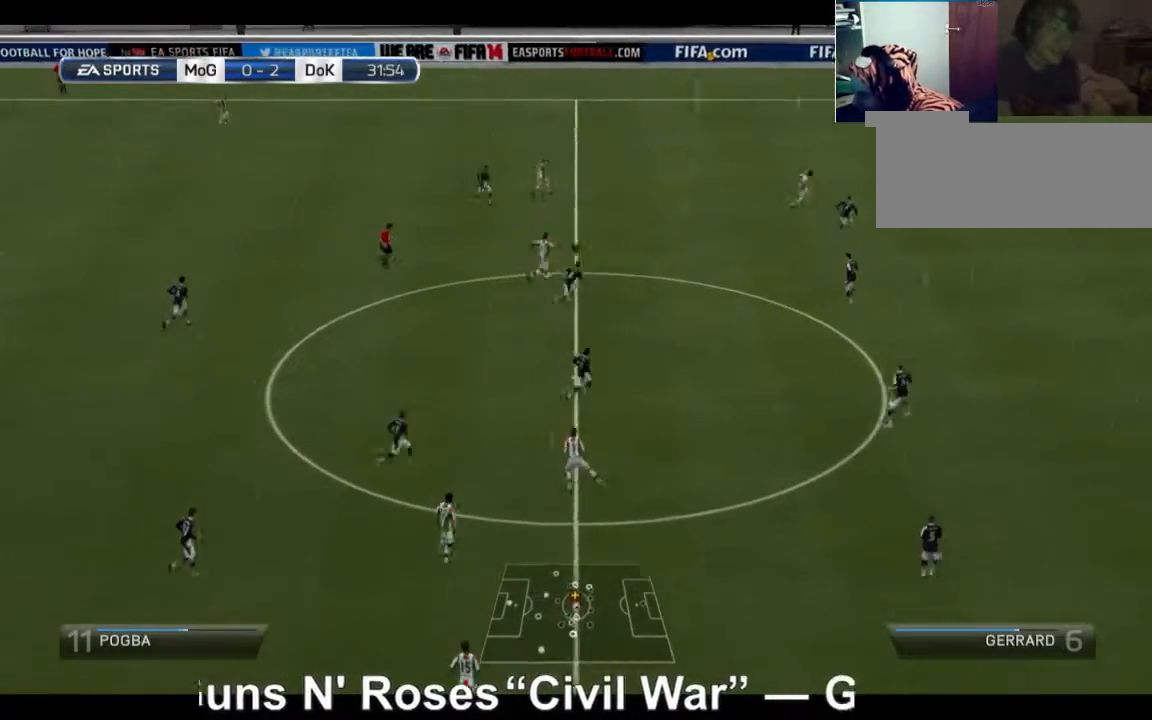
{"buttons": ["R2"], "left_stick": "up", "right_stick": "center", "events": [[160, "left_stick", "up"]]}
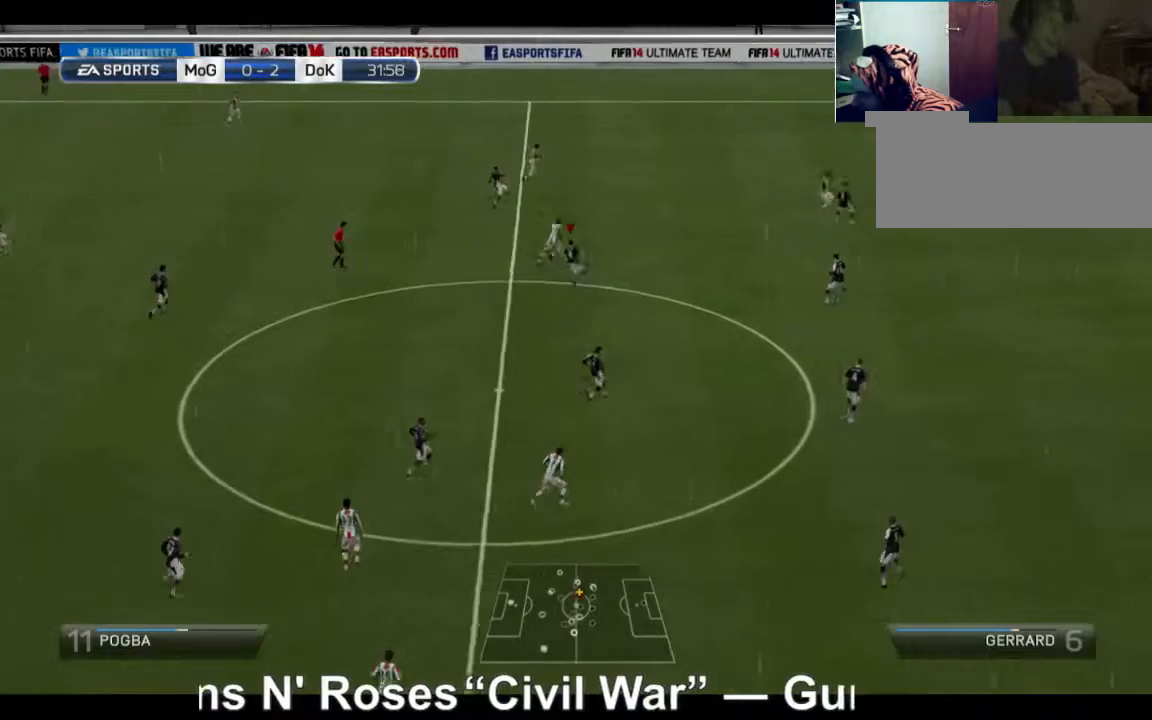
{"buttons": ["R2"], "left_stick": "up", "right_stick": "center", "events": []}
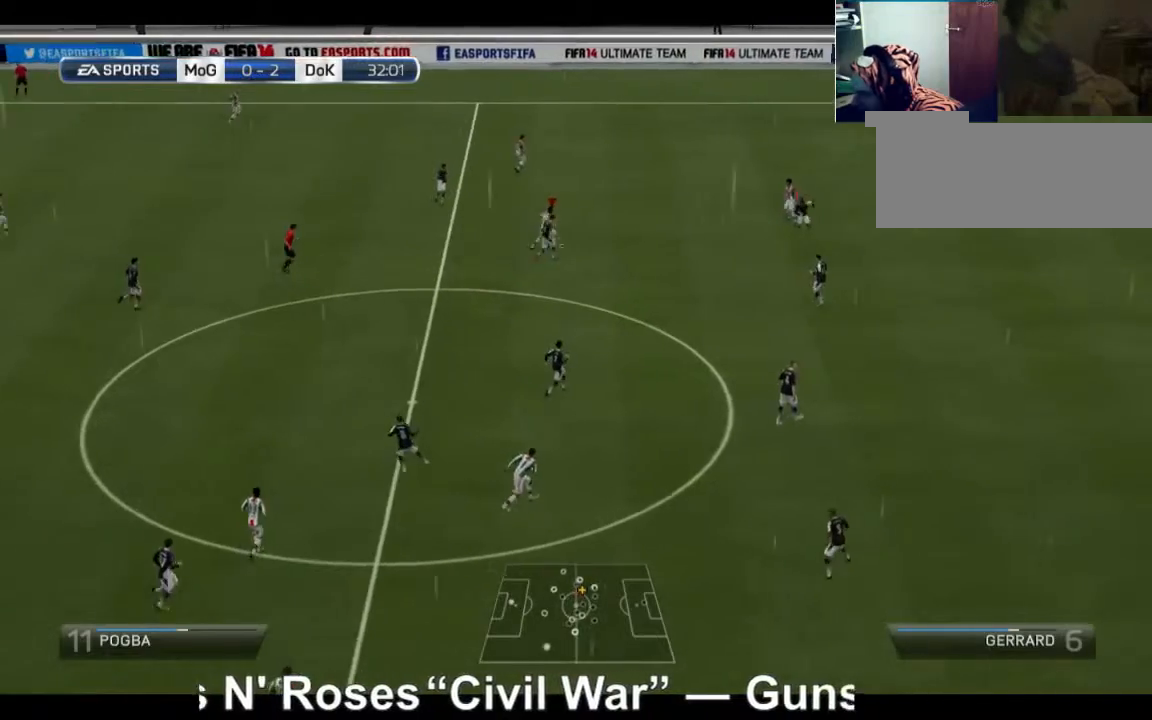
{"buttons": ["R2"], "left_stick": "up", "right_stick": "center", "events": []}
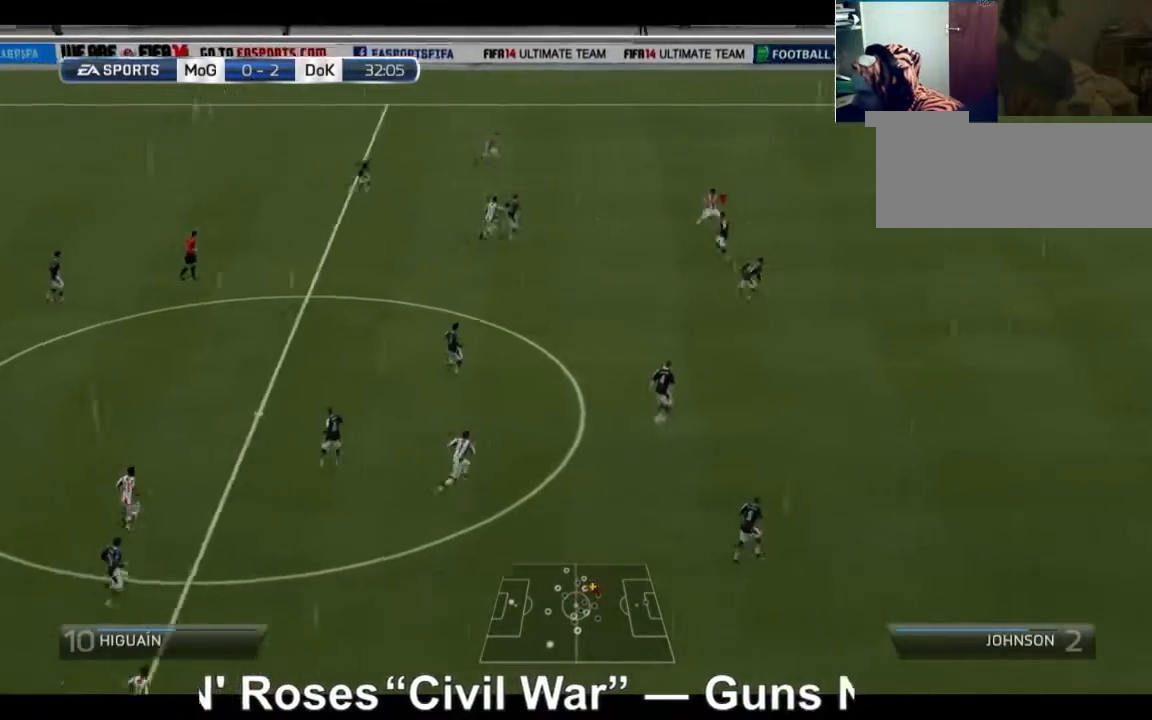
{"buttons": ["R2"], "left_stick": "up-right", "right_stick": "center", "events": [[400, "left_stick", "up-right"]]}
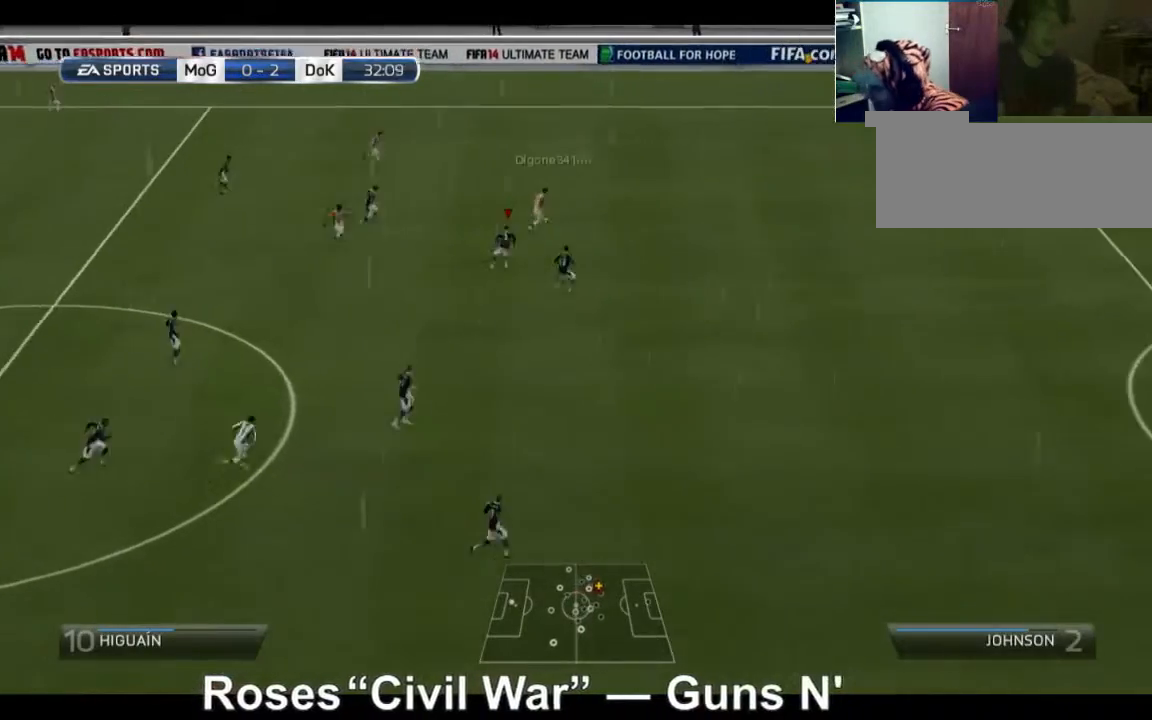
{"buttons": ["L1", "R2"], "left_stick": "up-right", "right_stick": "center", "events": [[480, "L1", "down"]]}
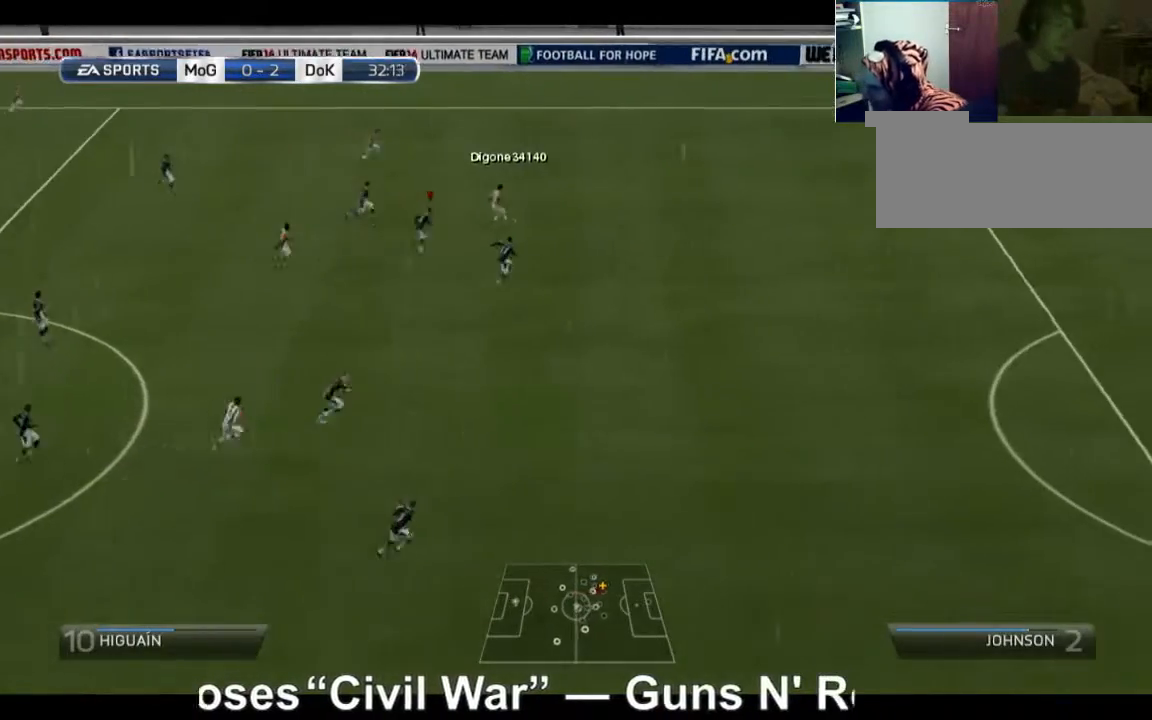
{"buttons": ["R2"], "left_stick": "up-right", "right_stick": "center", "events": [[160, "L1", "up"]]}